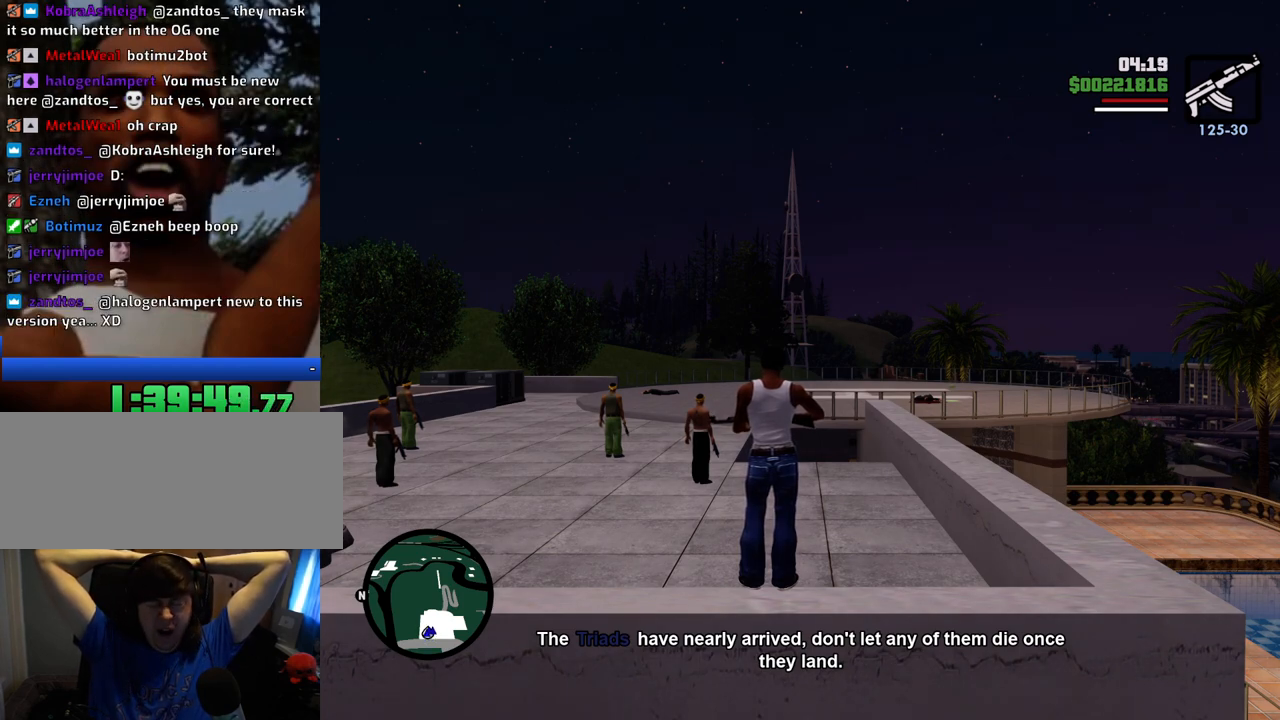
Gameplay with keyboard and mouse; each line is a JSON object with the keys and mouse buttons held at the frame after it. "events" lists presses ("down") and releases ("up") of "1", "2", "3", "4", "5", "6", "8", "a", "alt", "c", "ctrl", "d", "down", "e", "escape", "f", "f1", "f2", "f3", "g", "h", "left", "num2", "q", "r", "right", "s", "shift", "space", "t", "up", "v", "w", "x", "z", "mouse_left", "mouse_middle", "mouse_right", "mouse_wheel_up" and "mouse_wheel_down" between this image and that frame as [ms after this image, input, new state], when the widget could be followed in between. "mouse_left", "mouse_middle", "mouse_right", "mouse_wheel_up", "mouse_wheel_down" = the "left", "middle", "right", "wheel_up", "wheel_down" buttons of the "mouse" list. No other keys are recorded. Mouse movement is not recorded. Not read: tab.
{"keys": [], "mouse": [], "events": []}
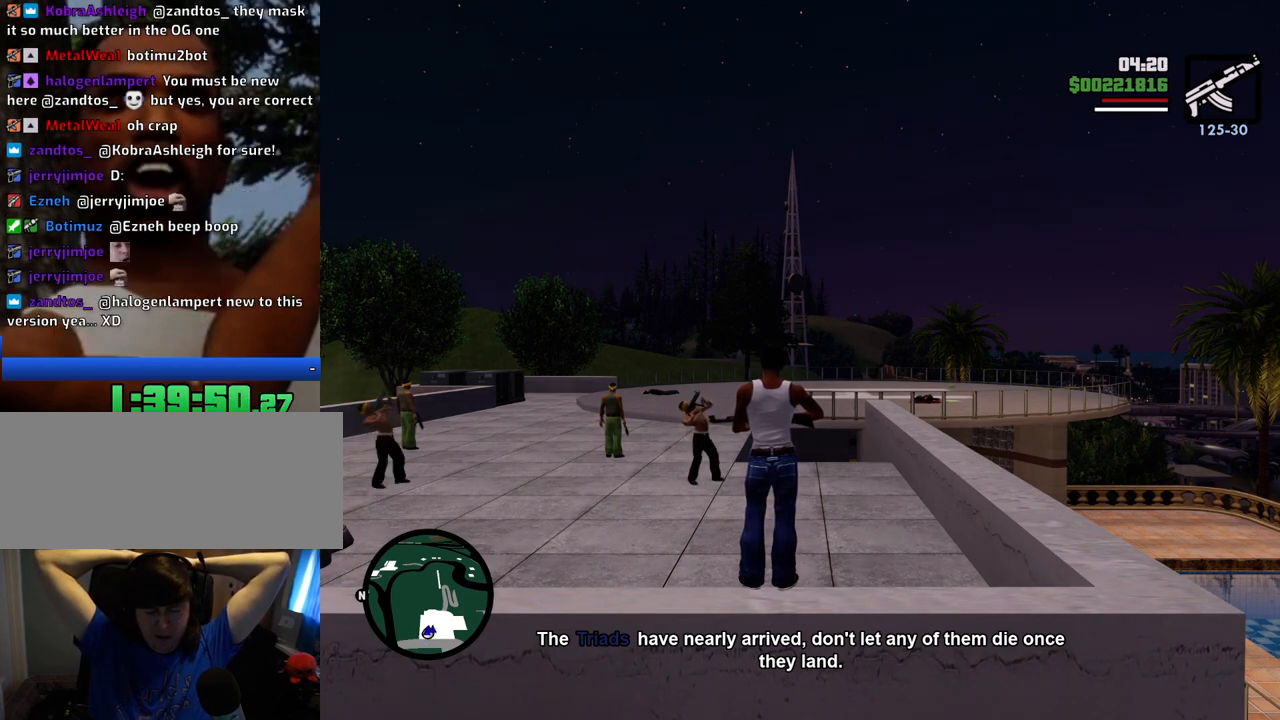
{"keys": [], "mouse": [], "events": []}
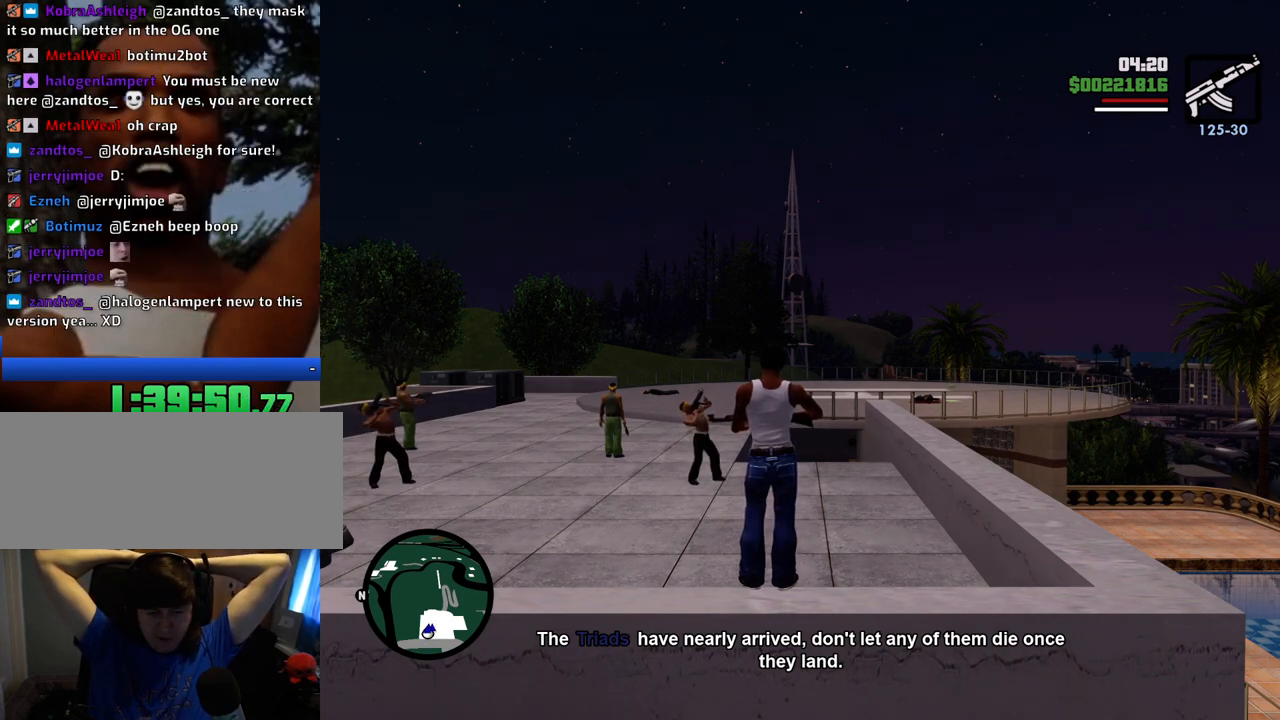
{"keys": [], "mouse": [], "events": []}
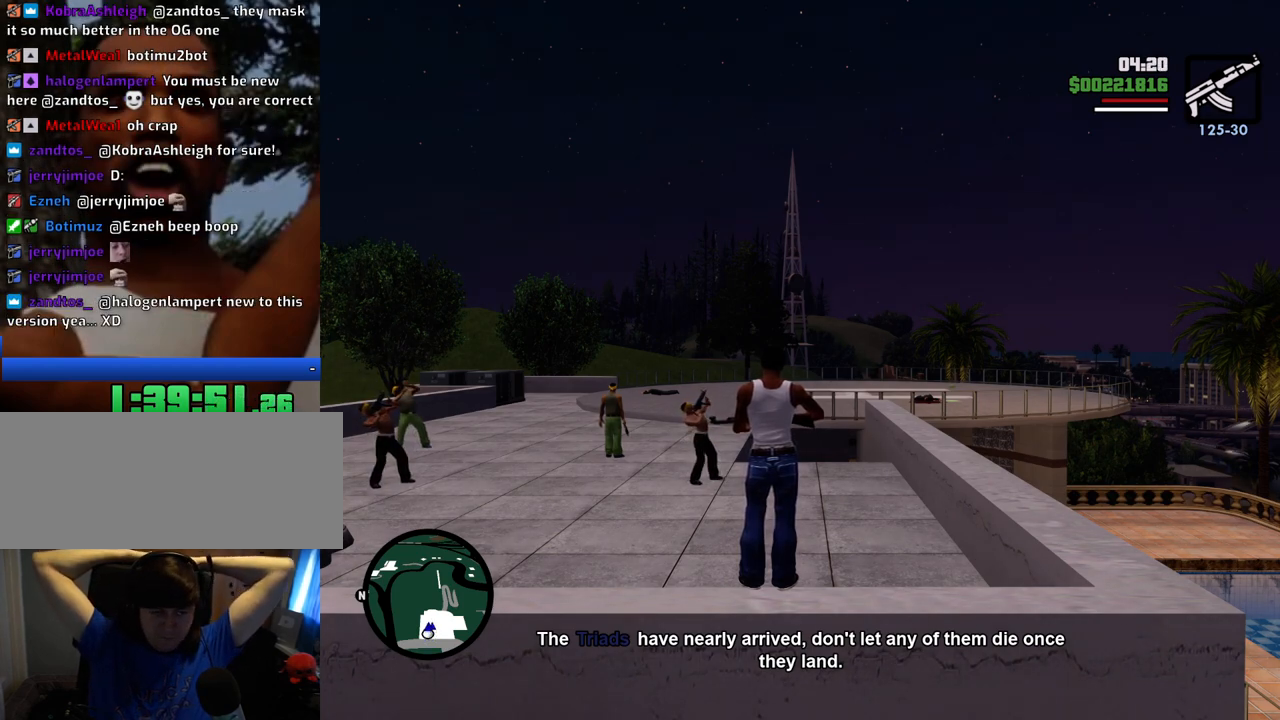
{"keys": [], "mouse": [], "events": []}
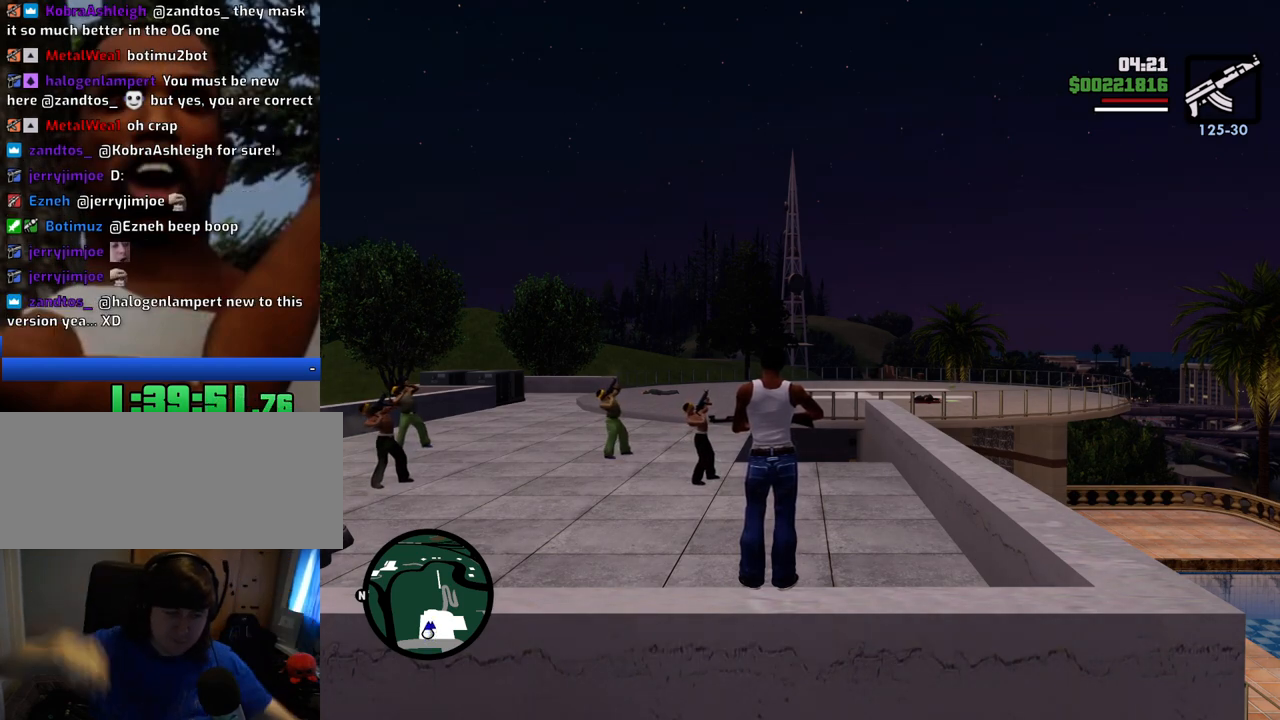
{"keys": [], "mouse": [], "events": []}
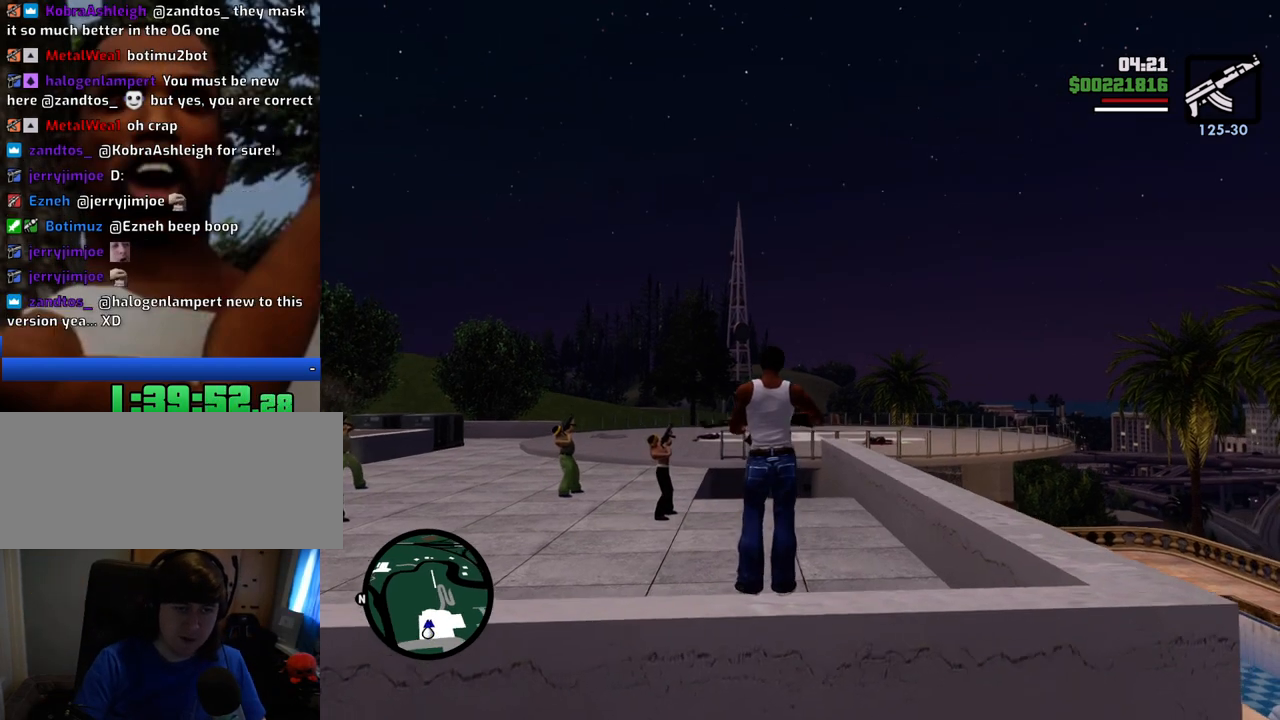
{"keys": [], "mouse": ["right"], "events": [[33, "mouse_right", "down"]]}
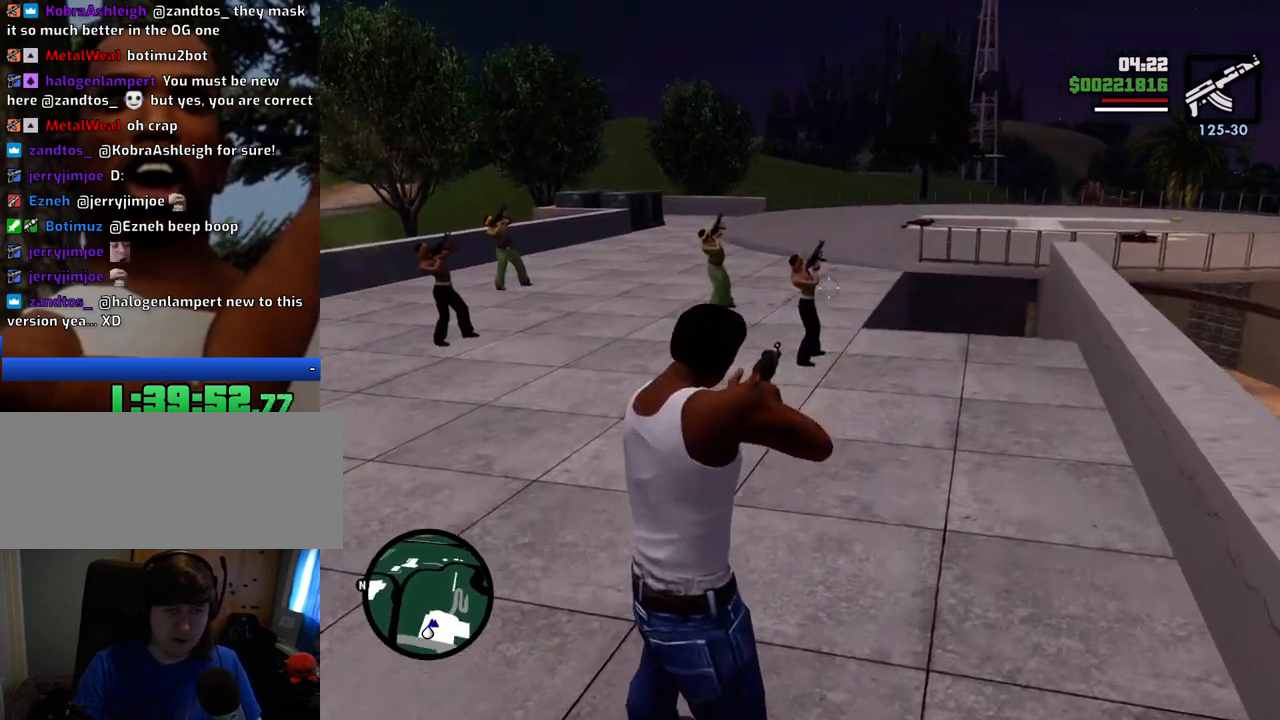
{"keys": [], "mouse": ["right"], "events": [[384, "mouse_left", "down"], [467, "mouse_left", "up"]]}
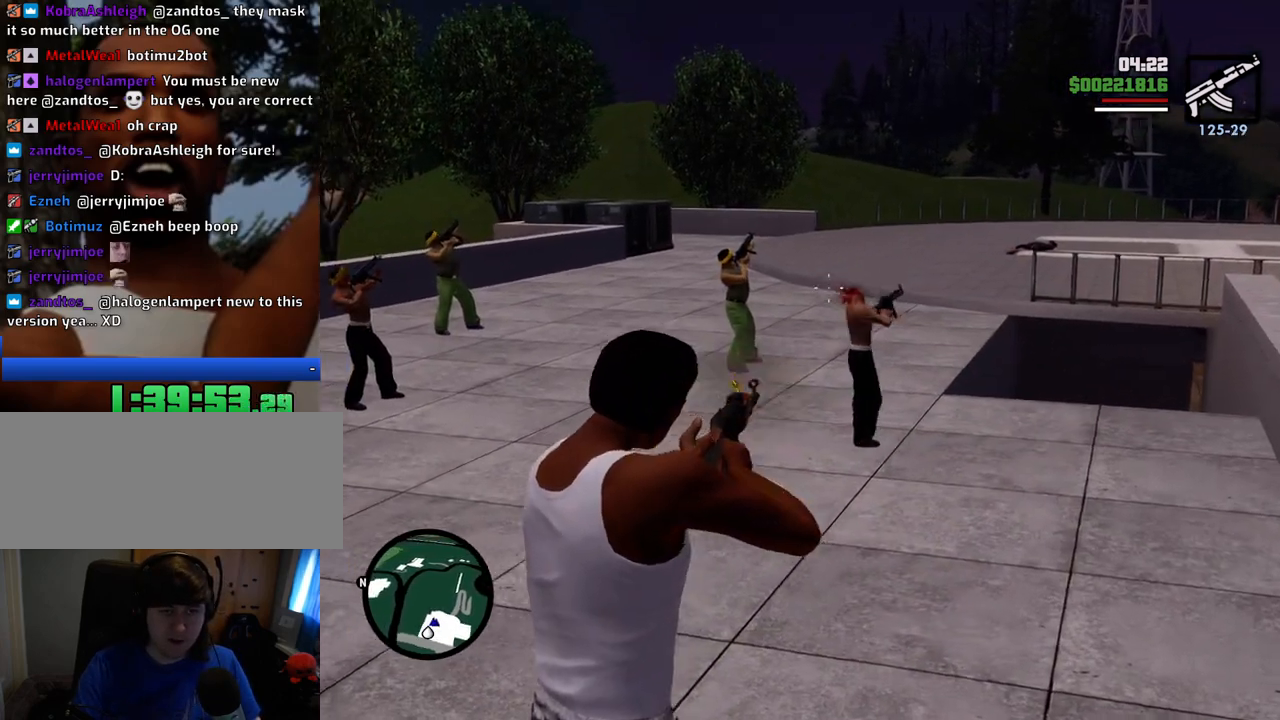
{"keys": [], "mouse": ["right"], "events": [[434, "mouse_left", "down"], [484, "mouse_left", "up"]]}
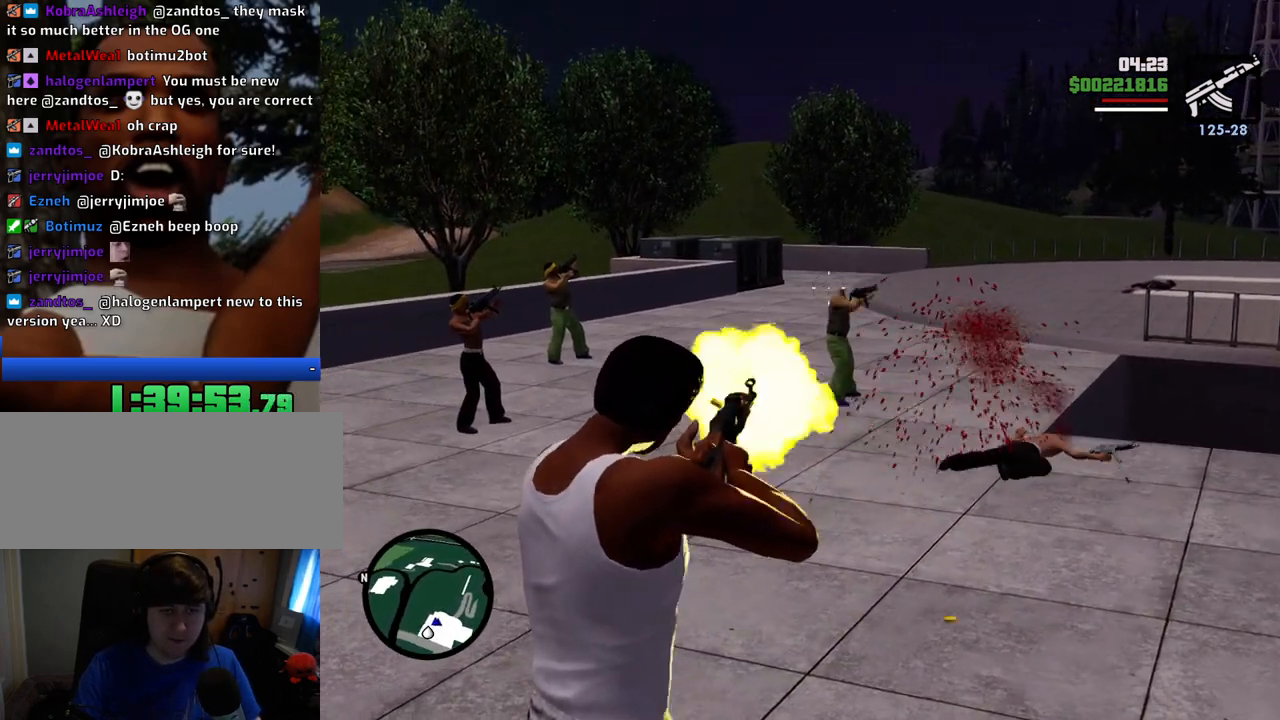
{"keys": [], "mouse": ["right"], "events": []}
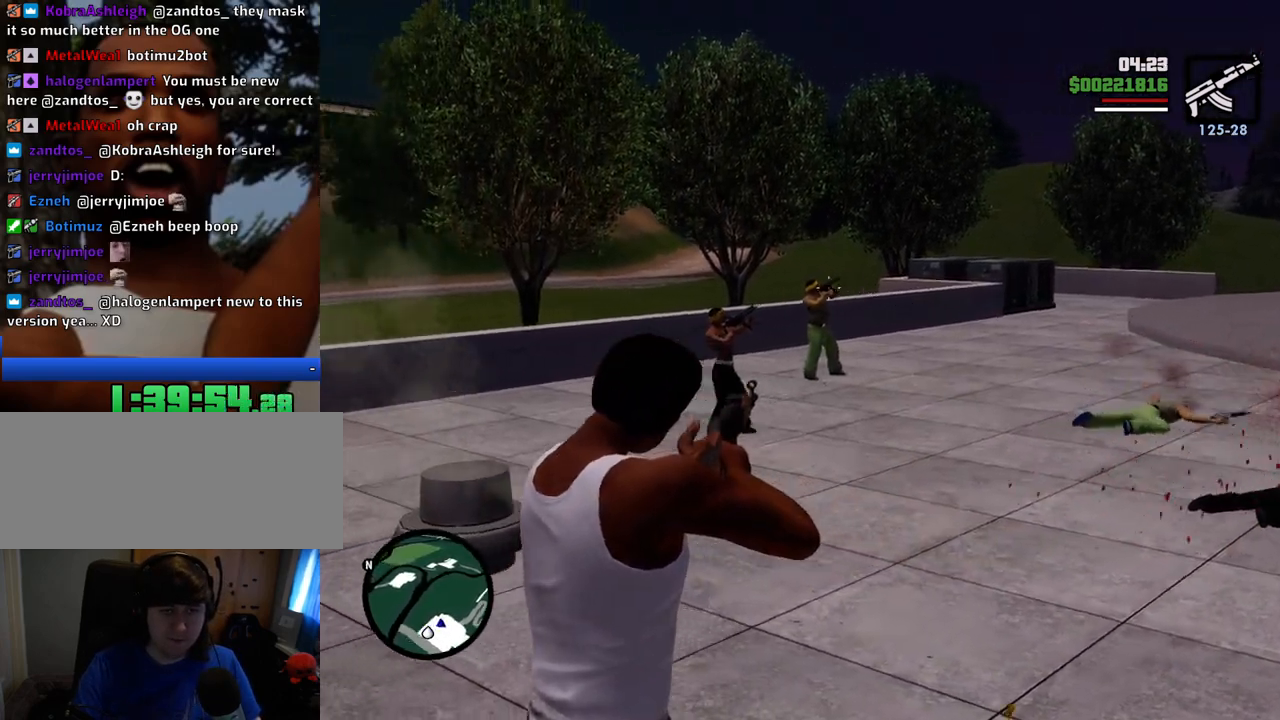
{"keys": [], "mouse": ["right"], "events": [[150, "mouse_left", "down"], [233, "mouse_left", "up"]]}
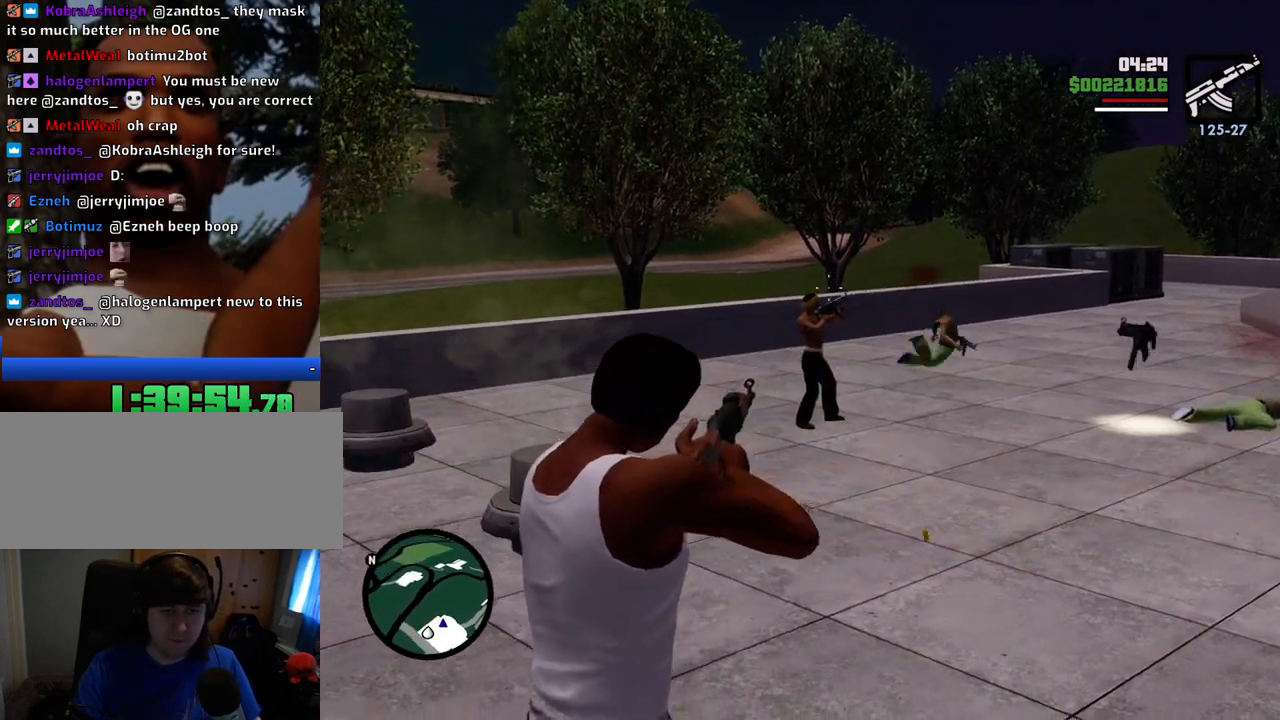
{"keys": [], "mouse": [], "events": [[151, "mouse_left", "down"], [251, "mouse_left", "up"], [351, "mouse_right", "up"]]}
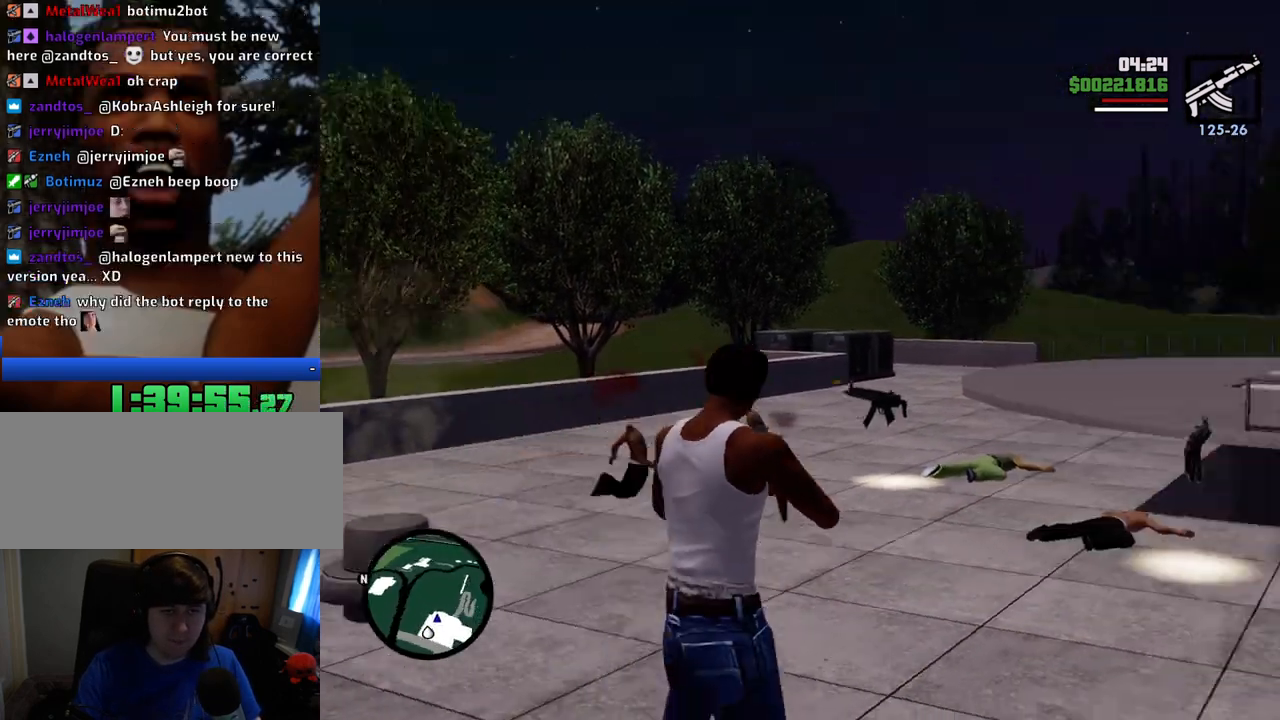
{"keys": [], "mouse": [], "events": []}
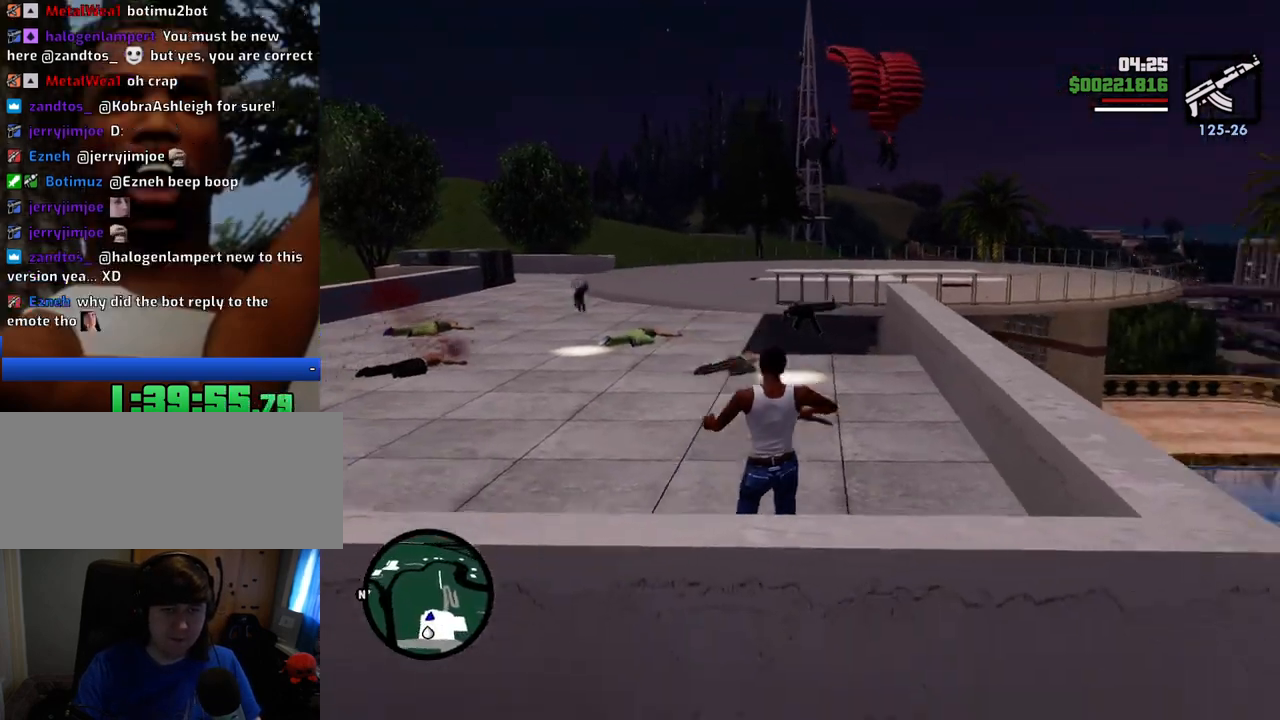
{"keys": ["s"], "mouse": [], "events": [[418, "s", "down"]]}
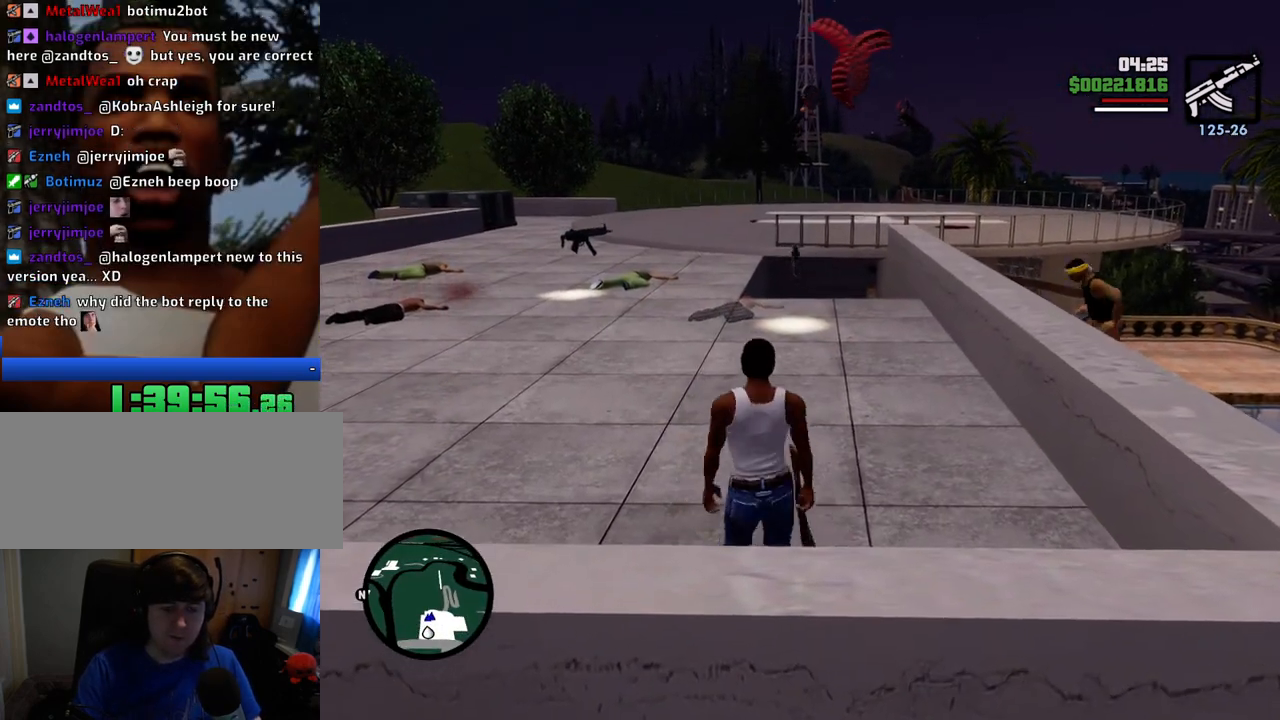
{"keys": ["s", "shift"], "mouse": [], "events": [[418, "shift", "down"]]}
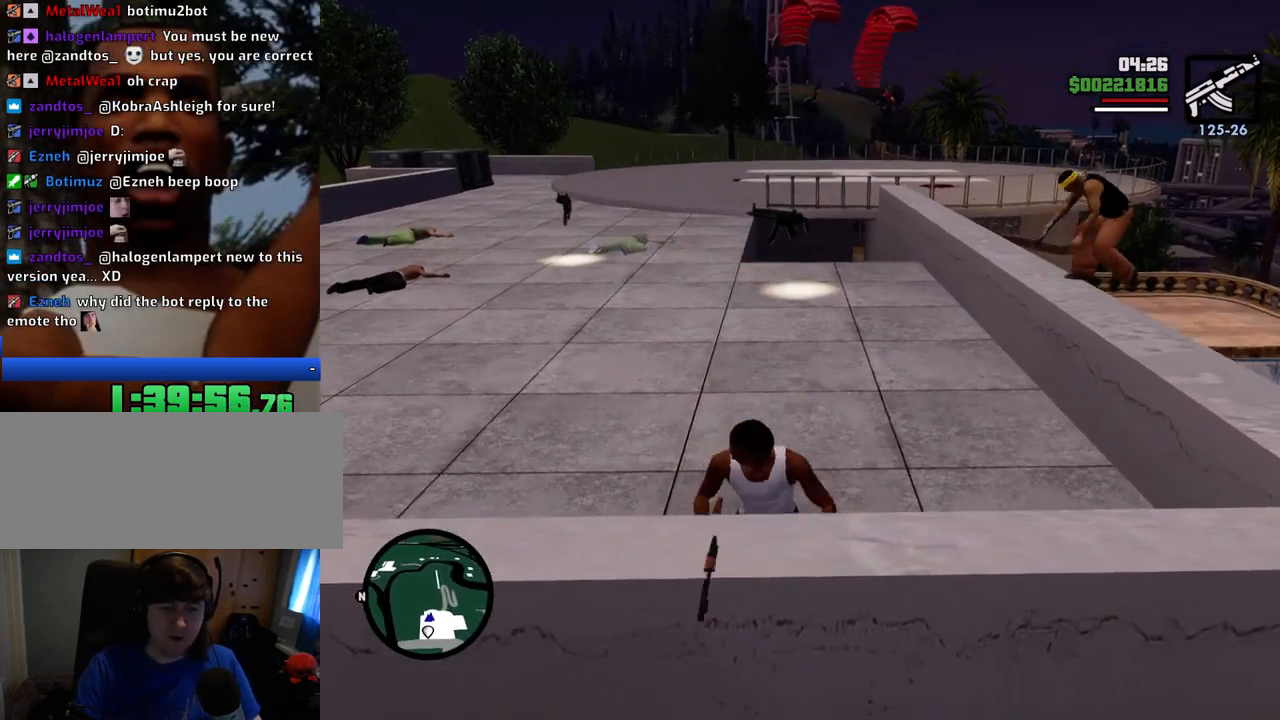
{"keys": [], "mouse": [], "events": [[100, "shift", "up"], [334, "s", "up"]]}
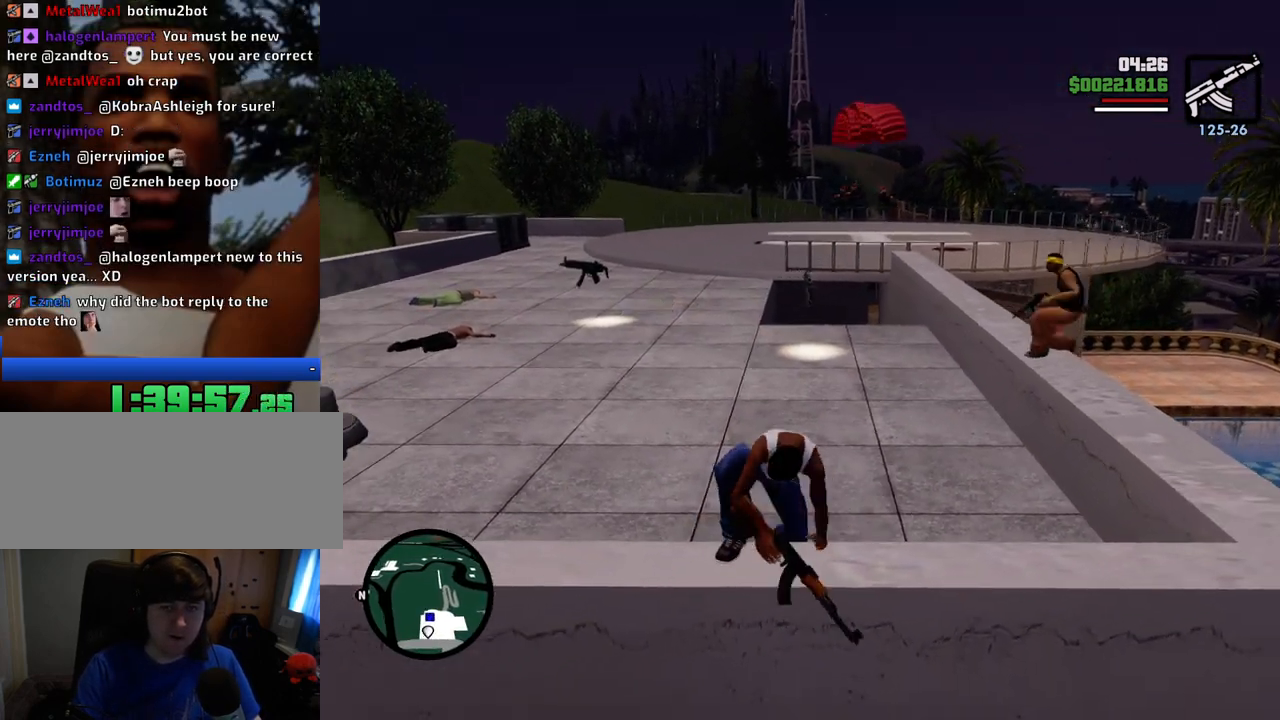
{"keys": [], "mouse": ["right"], "events": [[17, "mouse_right", "down"]]}
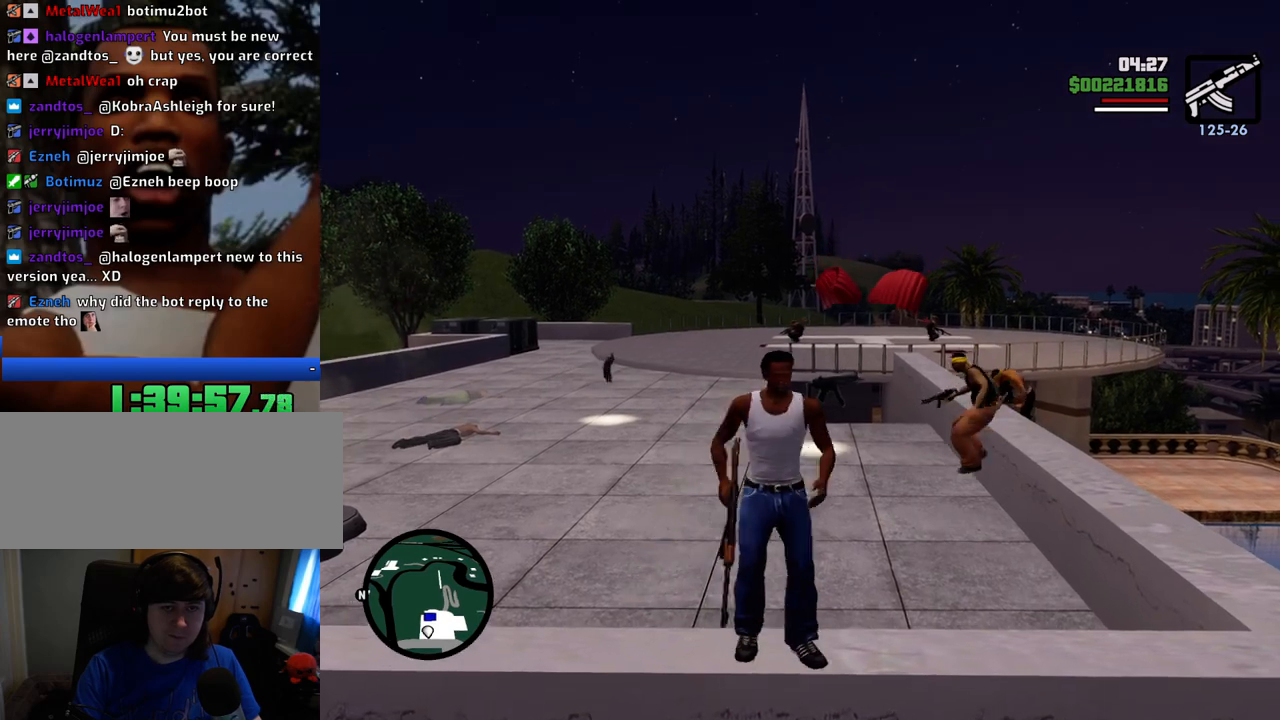
{"keys": [], "mouse": ["right"], "events": []}
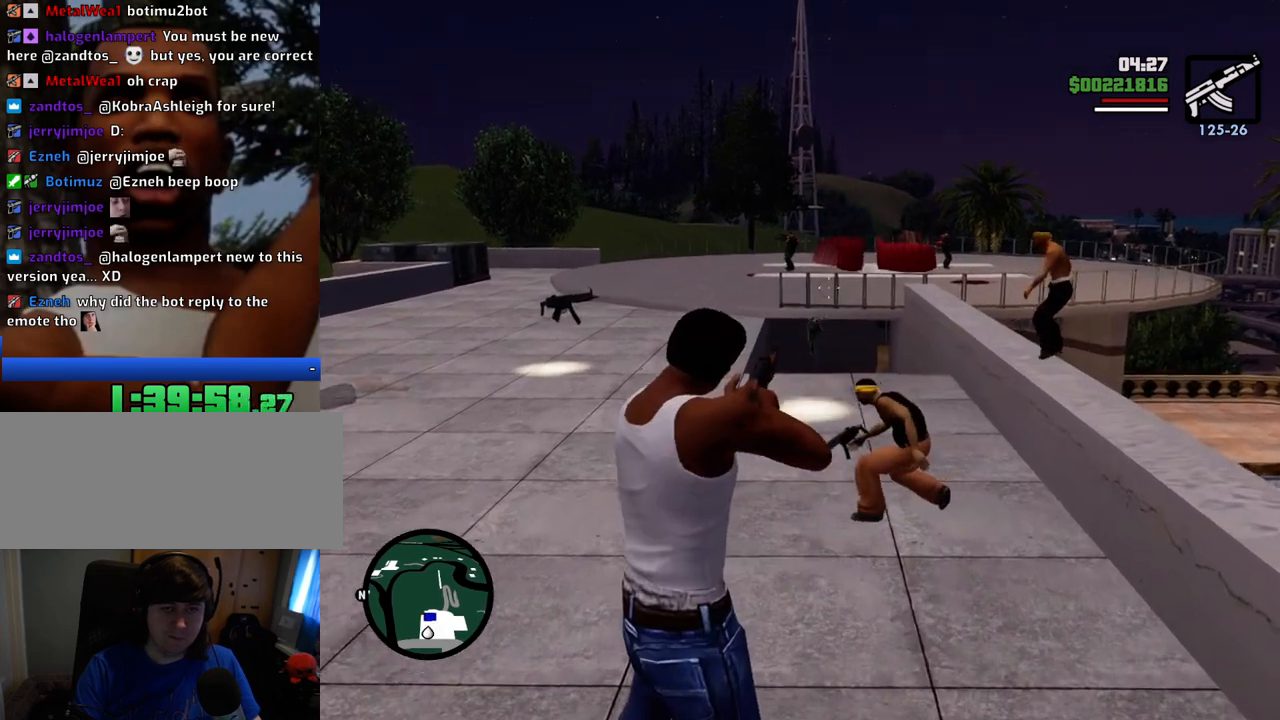
{"keys": [], "mouse": ["right"], "events": []}
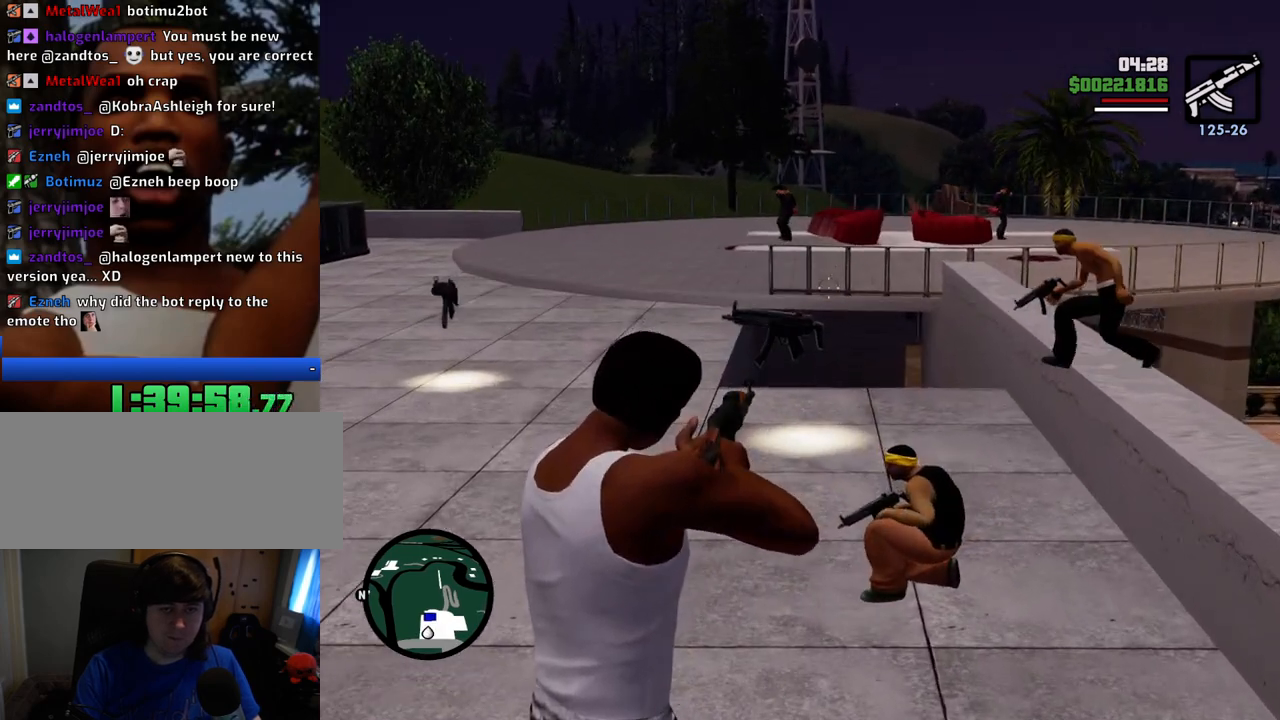
{"keys": [], "mouse": ["right"], "events": []}
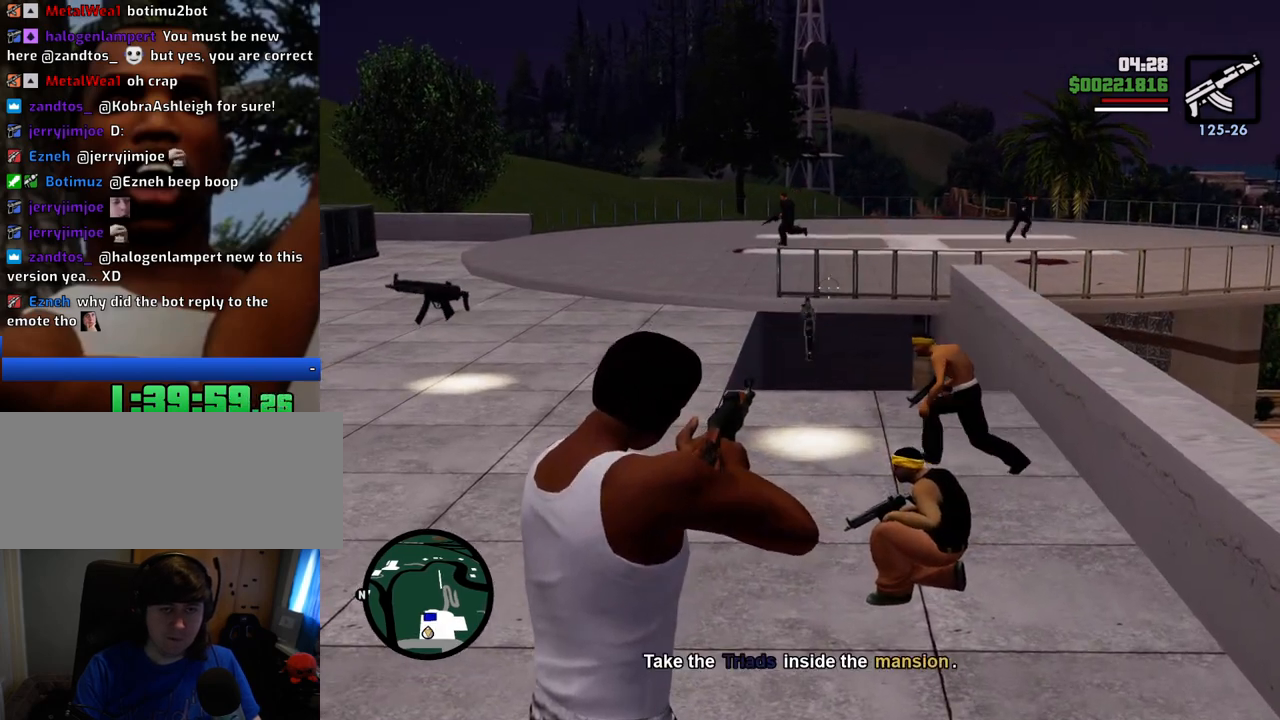
{"keys": [], "mouse": ["right"], "events": [[133, "s", "down"], [450, "s", "up"]]}
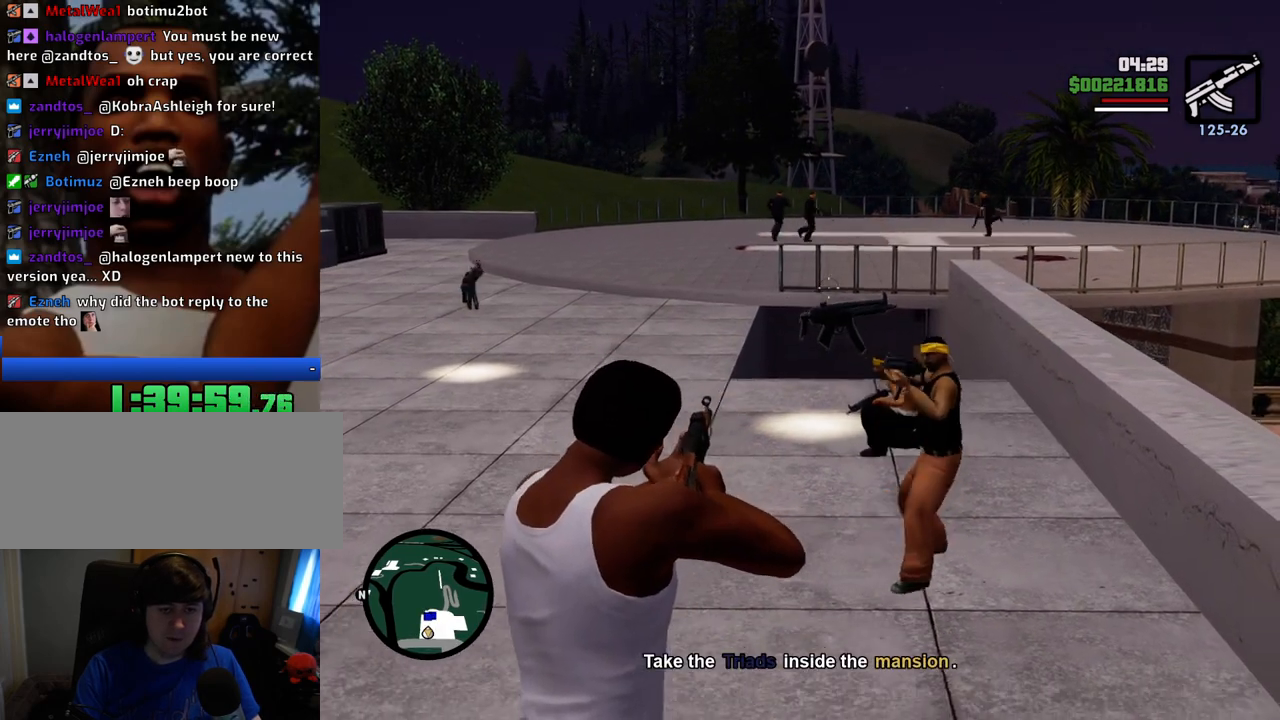
{"keys": [], "mouse": [], "events": [[283, "mouse_right", "up"]]}
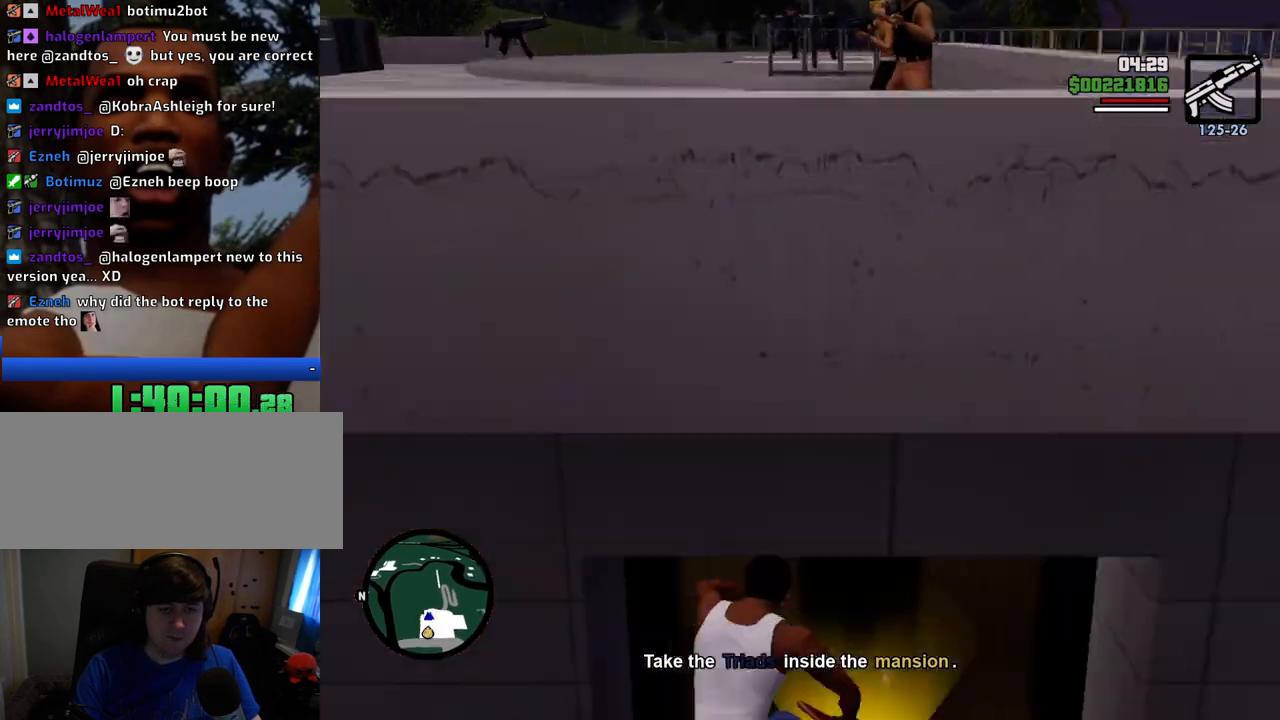
{"keys": [], "mouse": [], "events": []}
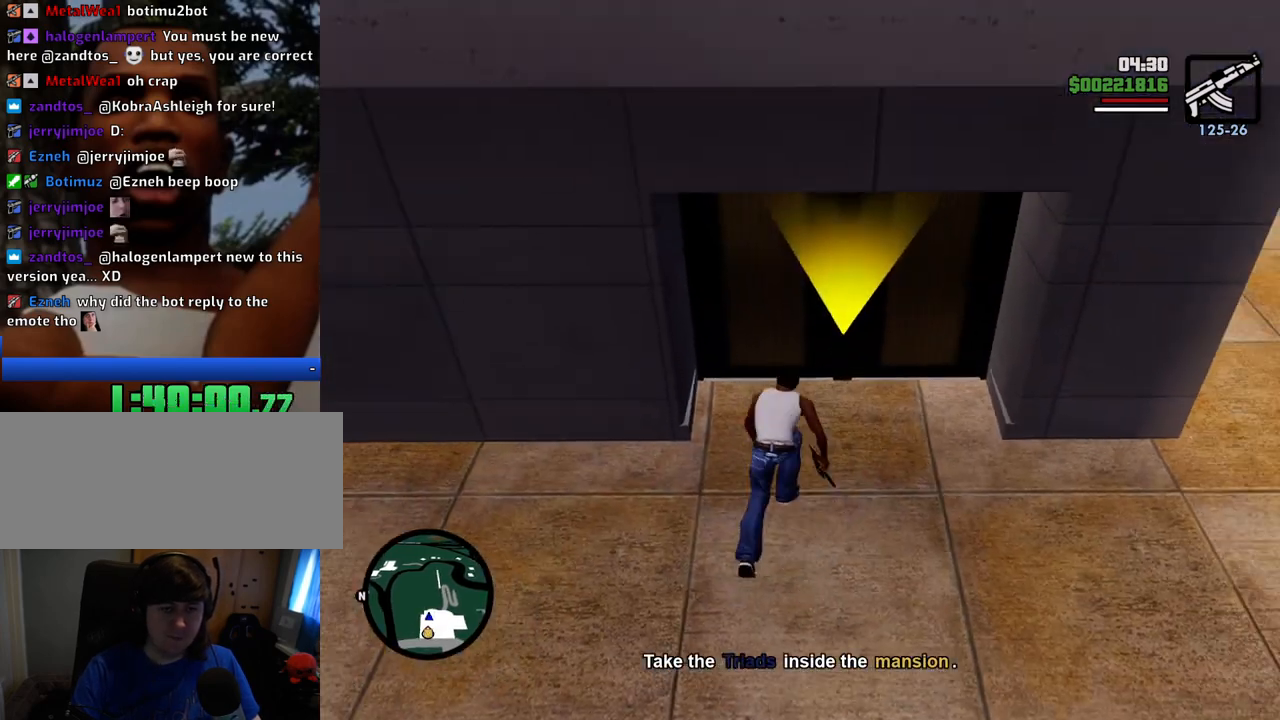
{"keys": [], "mouse": [], "events": []}
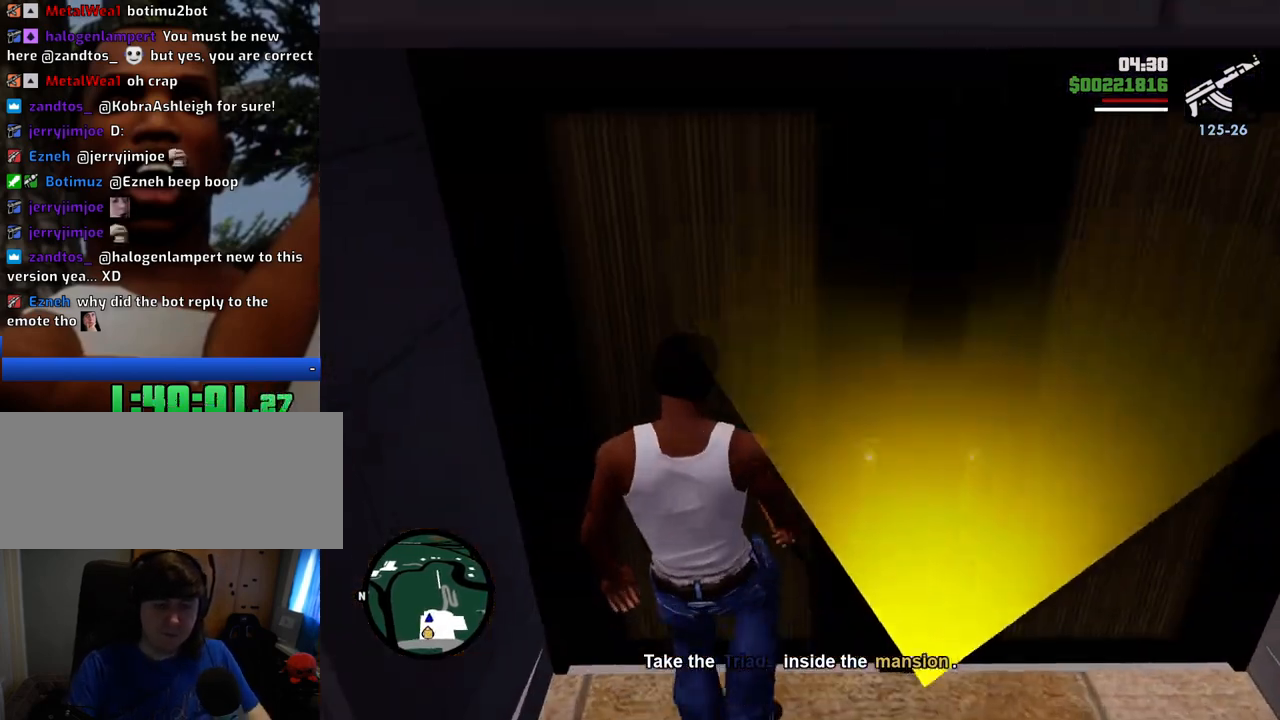
{"keys": [], "mouse": [], "events": []}